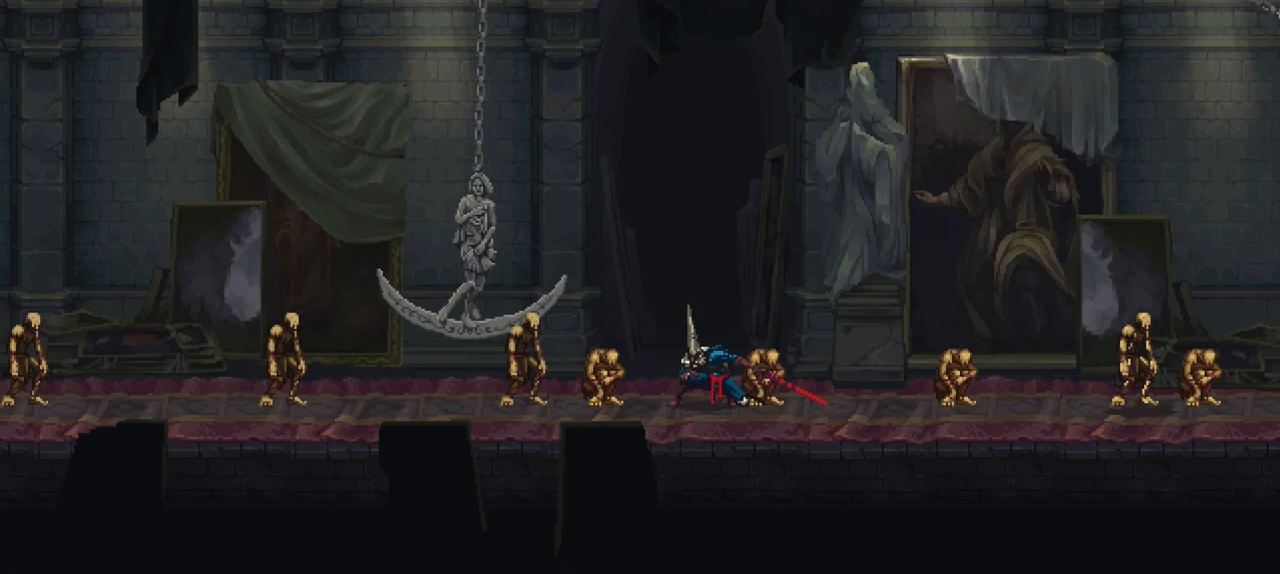
Gameplay with a controller (Xbox layout); each line is a JSON object with the inputs held at the frame after it. "events" lists button and stick changes between this image and that frame as [ms after this image, input, new state], when the widget could be followed in between. Not read: L3 R3.
{"buttons": [], "left_stick": "down", "right_stick": "center", "events": []}
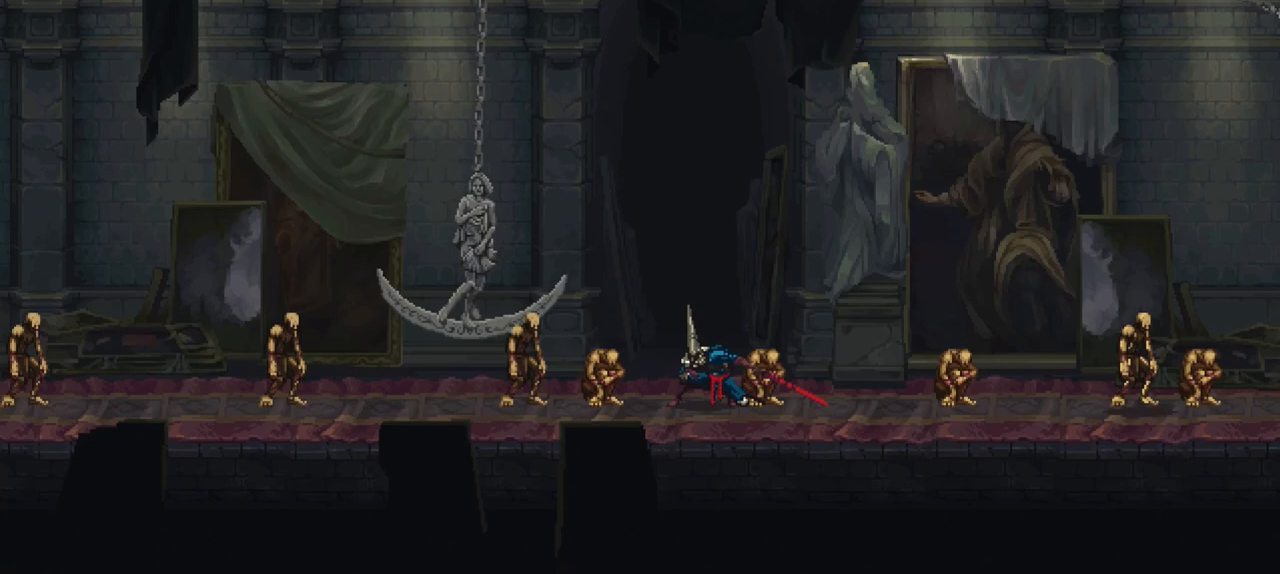
{"buttons": [], "left_stick": "down", "right_stick": "center", "events": []}
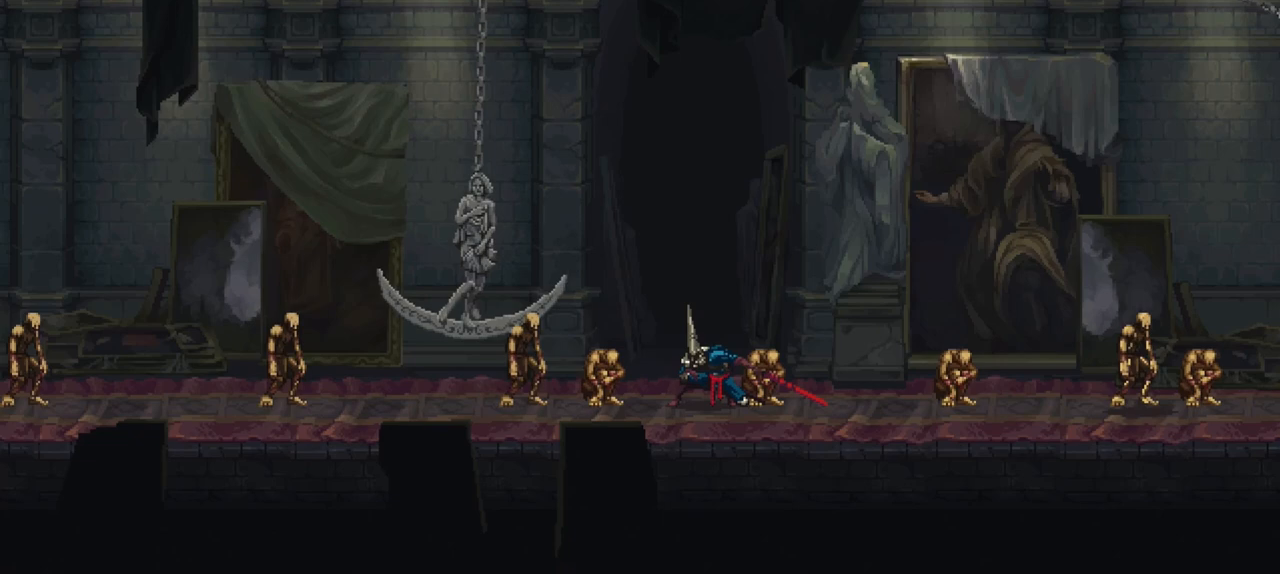
{"buttons": [], "left_stick": "down", "right_stick": "center", "events": []}
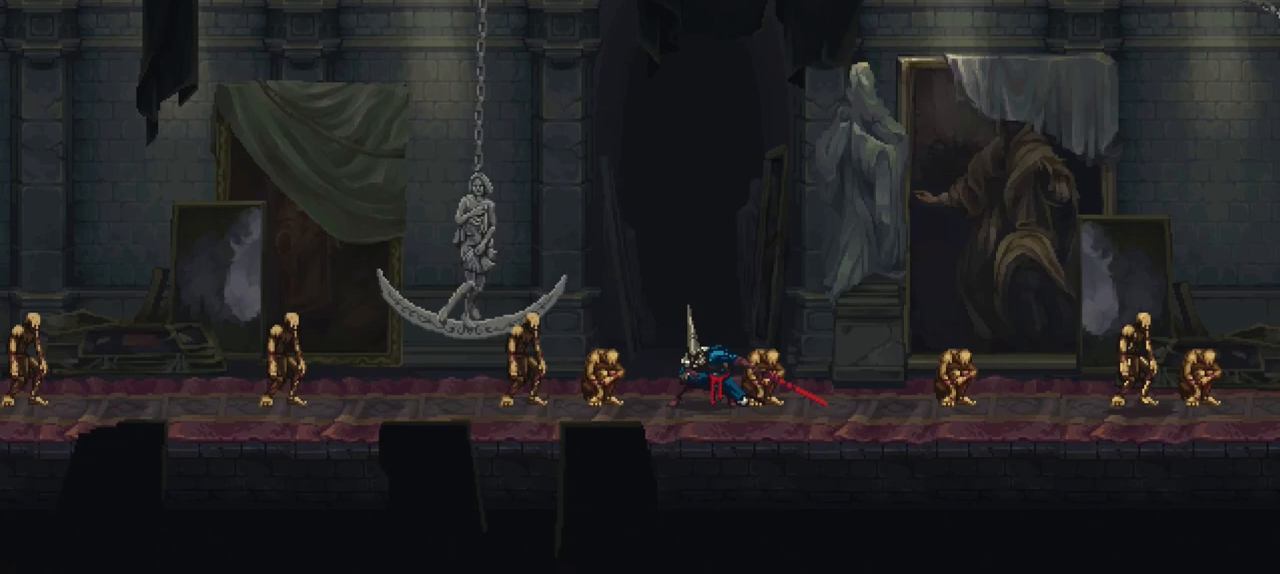
{"buttons": [], "left_stick": "down", "right_stick": "center", "events": []}
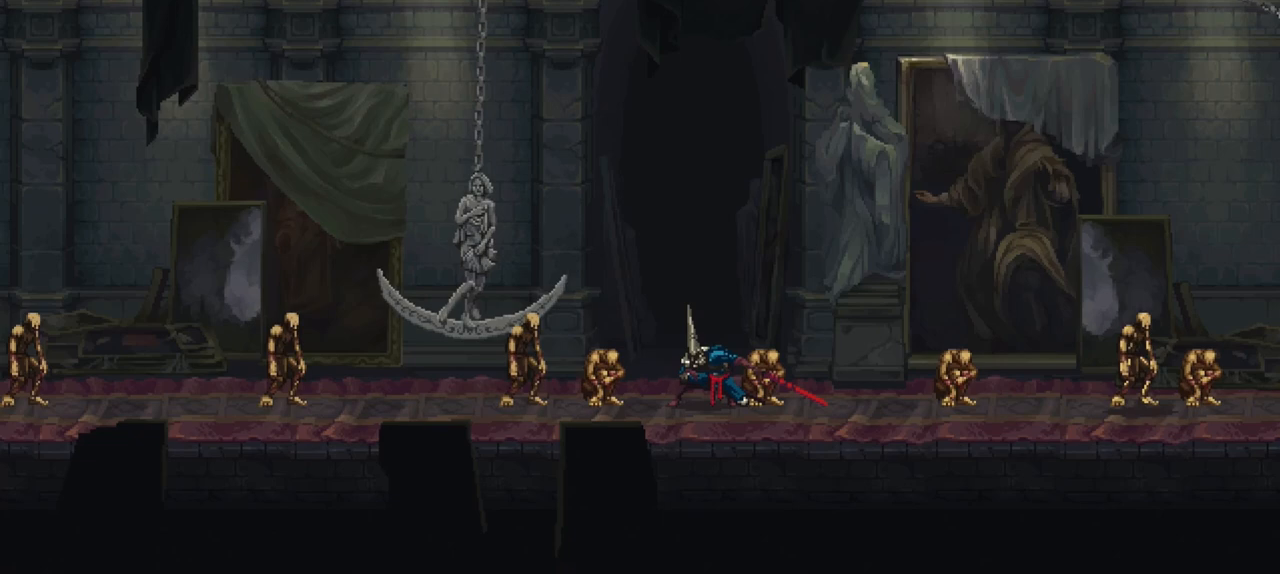
{"buttons": [], "left_stick": "down", "right_stick": "center", "events": []}
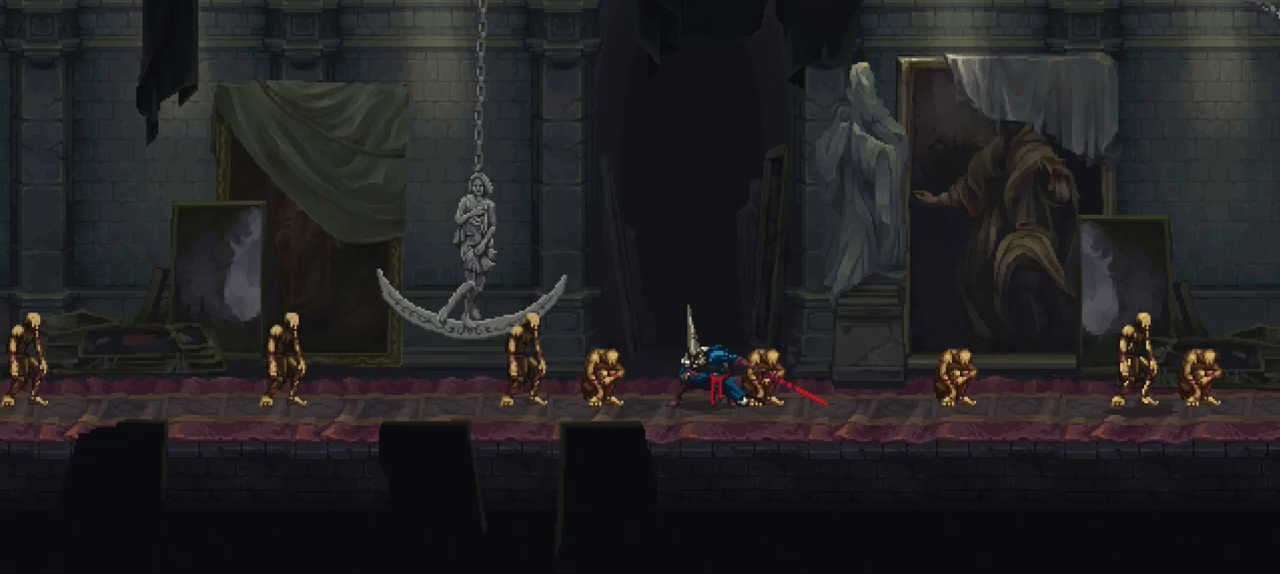
{"buttons": [], "left_stick": "down", "right_stick": "center", "events": []}
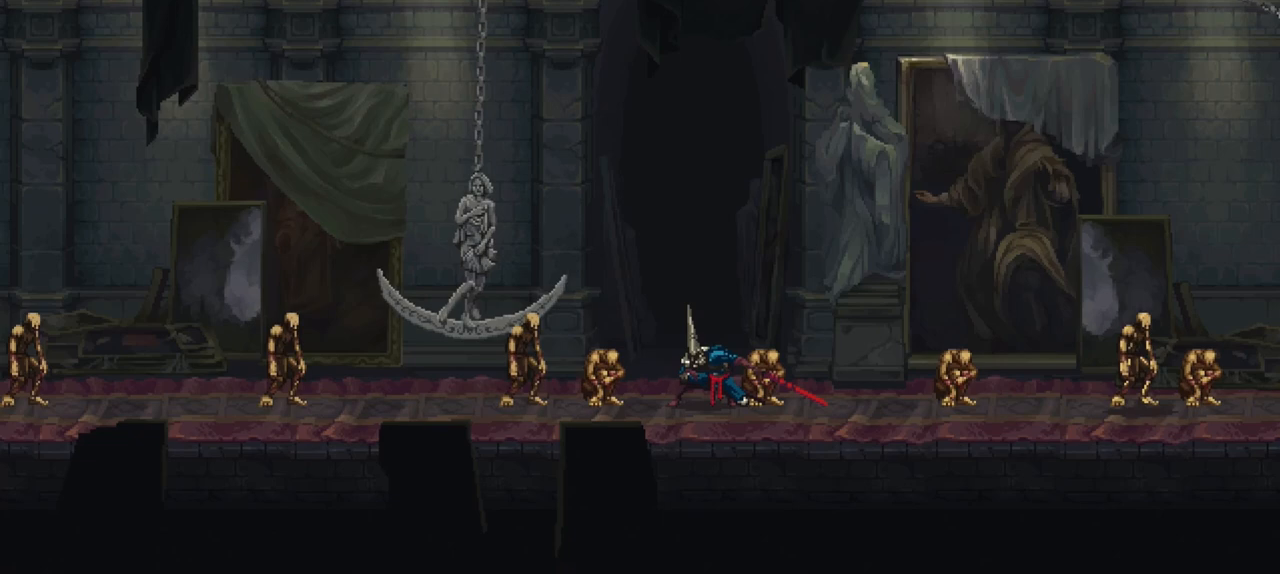
{"buttons": [], "left_stick": "down", "right_stick": "center", "events": []}
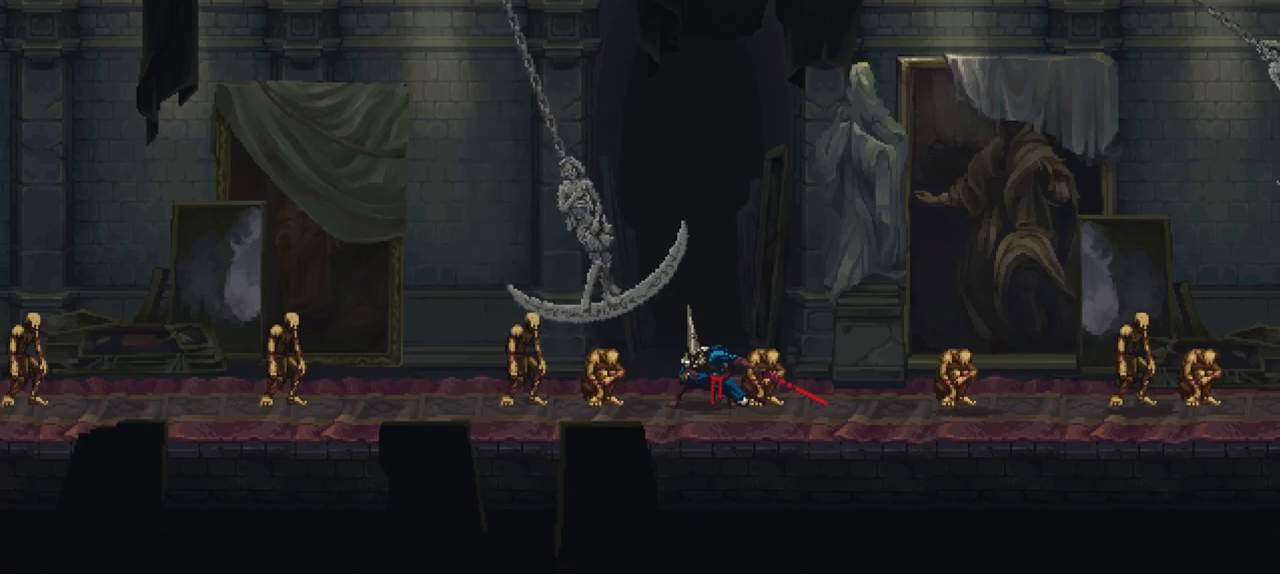
{"buttons": [], "left_stick": "down-left", "right_stick": "center", "events": [[83, "X", "down"], [83, "left_stick", "down-left"], [317, "X", "up"]]}
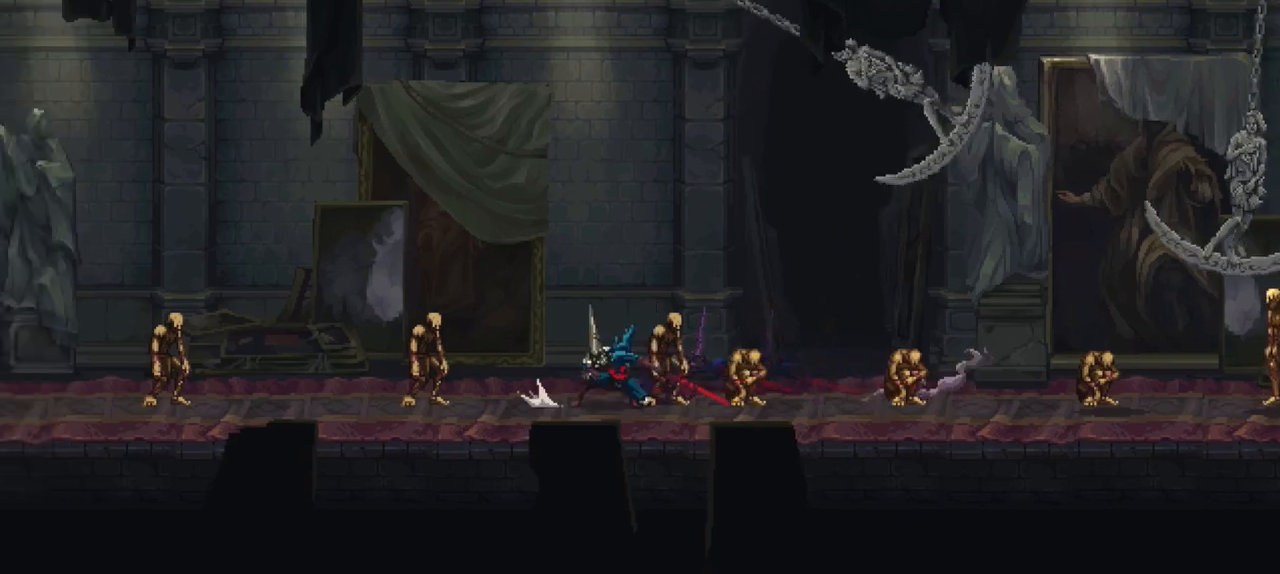
{"buttons": [], "left_stick": "down-left", "right_stick": "center", "events": [[83, "X", "down"], [283, "X", "up"]]}
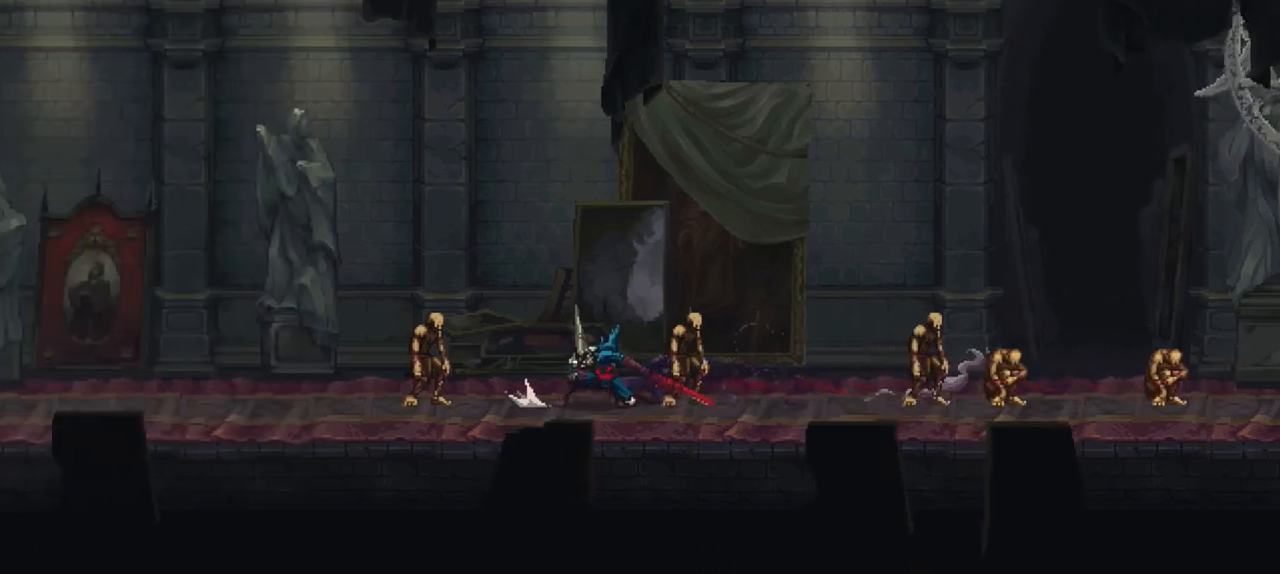
{"buttons": [], "left_stick": "down-left", "right_stick": "center", "events": [[83, "X", "down"], [317, "X", "up"]]}
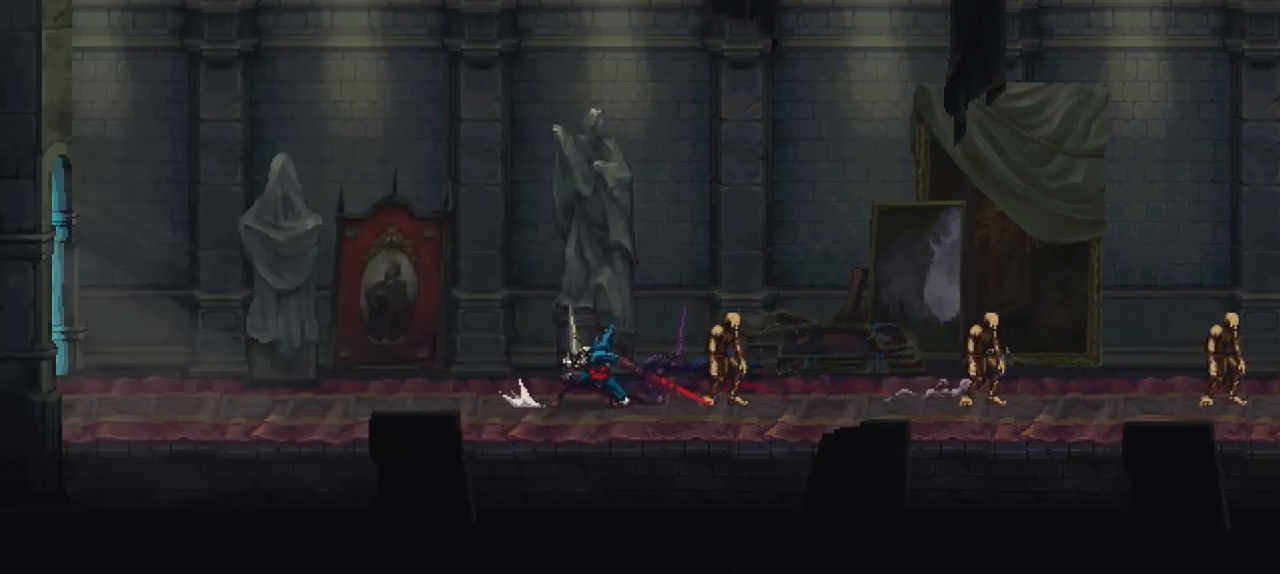
{"buttons": [], "left_stick": "down-left", "right_stick": "center", "events": [[83, "X", "down"], [317, "X", "up"]]}
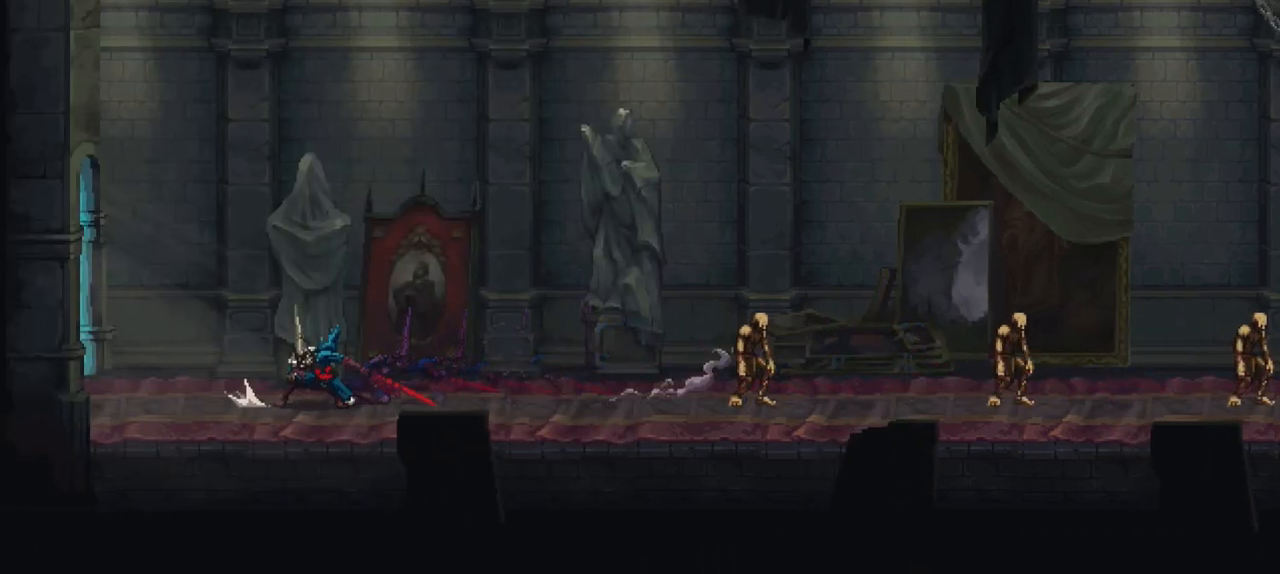
{"buttons": [], "left_stick": "down-left", "right_stick": "center", "events": [[83, "X", "down"], [350, "X", "up"]]}
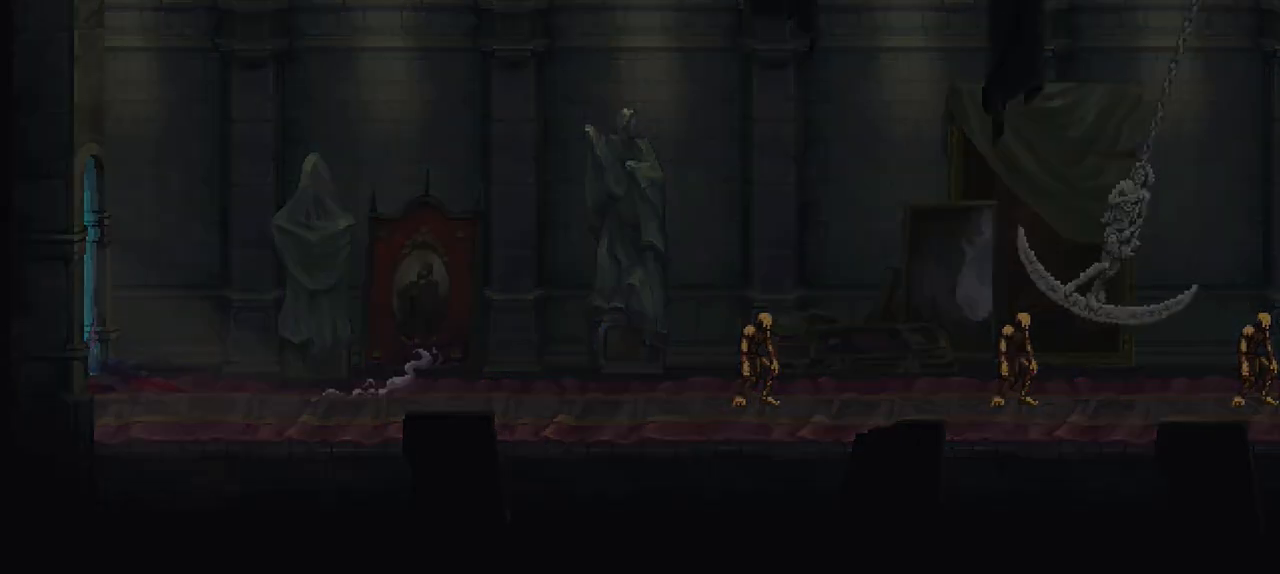
{"buttons": [], "left_stick": "center", "right_stick": "center", "events": [[183, "left_stick", "center"]]}
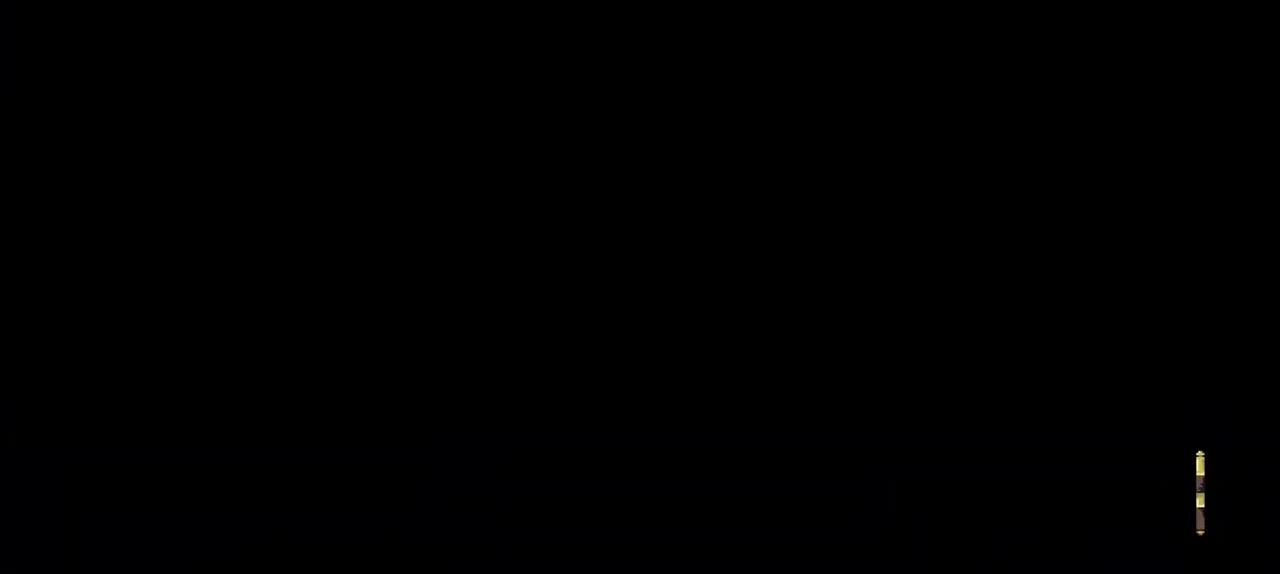
{"buttons": [], "left_stick": "left", "right_stick": "center", "events": [[383, "left_stick", "left"]]}
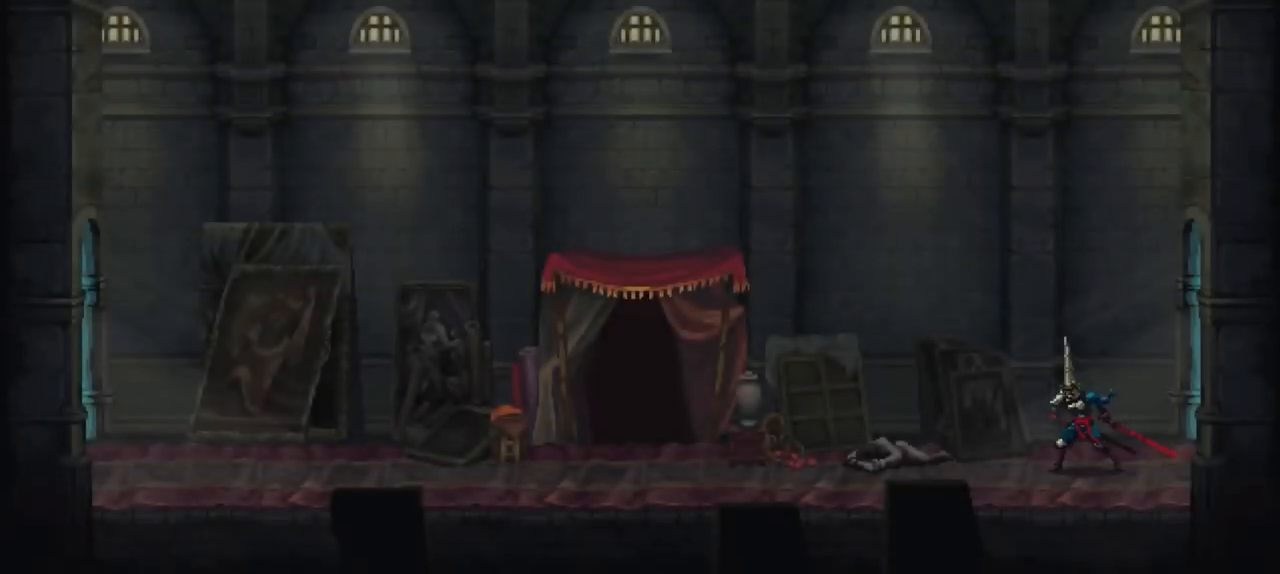
{"buttons": [], "left_stick": "down-left", "right_stick": "center", "events": [[100, "left_stick", "down-left"], [217, "X", "down"], [417, "X", "up"]]}
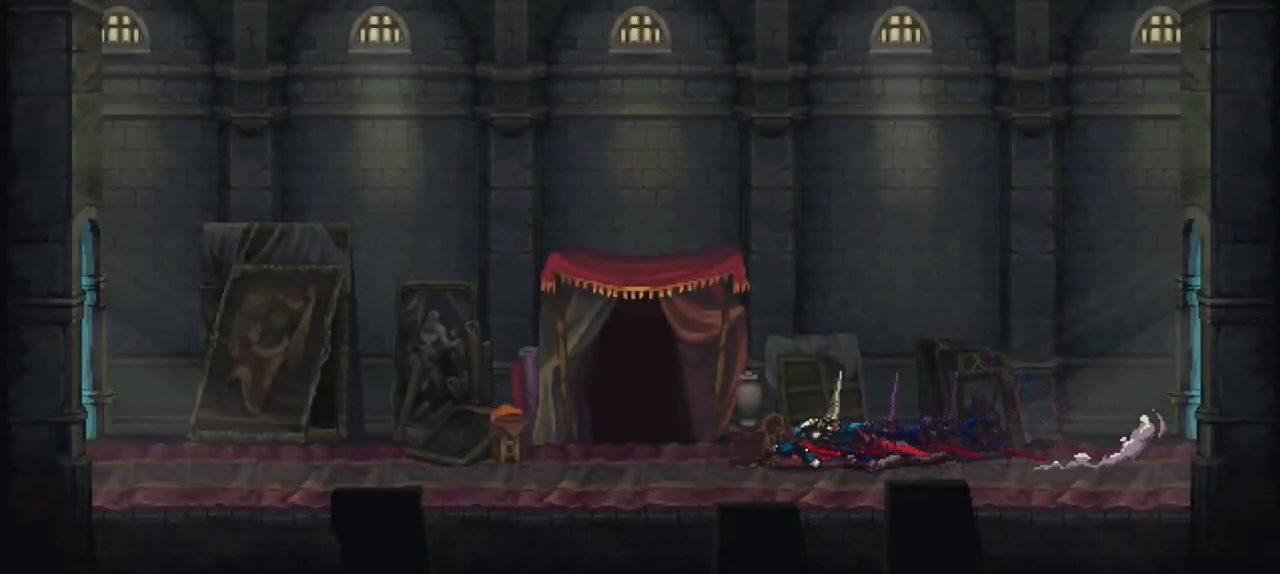
{"buttons": [], "left_stick": "down-left", "right_stick": "center", "events": [[183, "X", "down"], [383, "X", "up"]]}
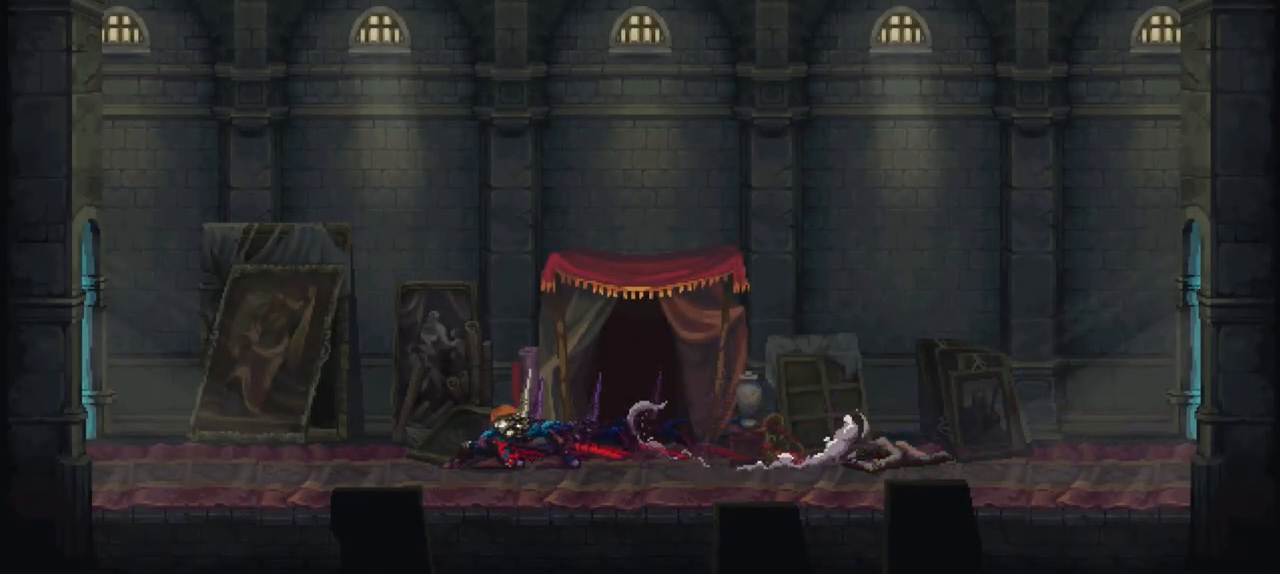
{"buttons": [], "left_stick": "down-left", "right_stick": "center", "events": [[150, "X", "down"], [317, "X", "up"]]}
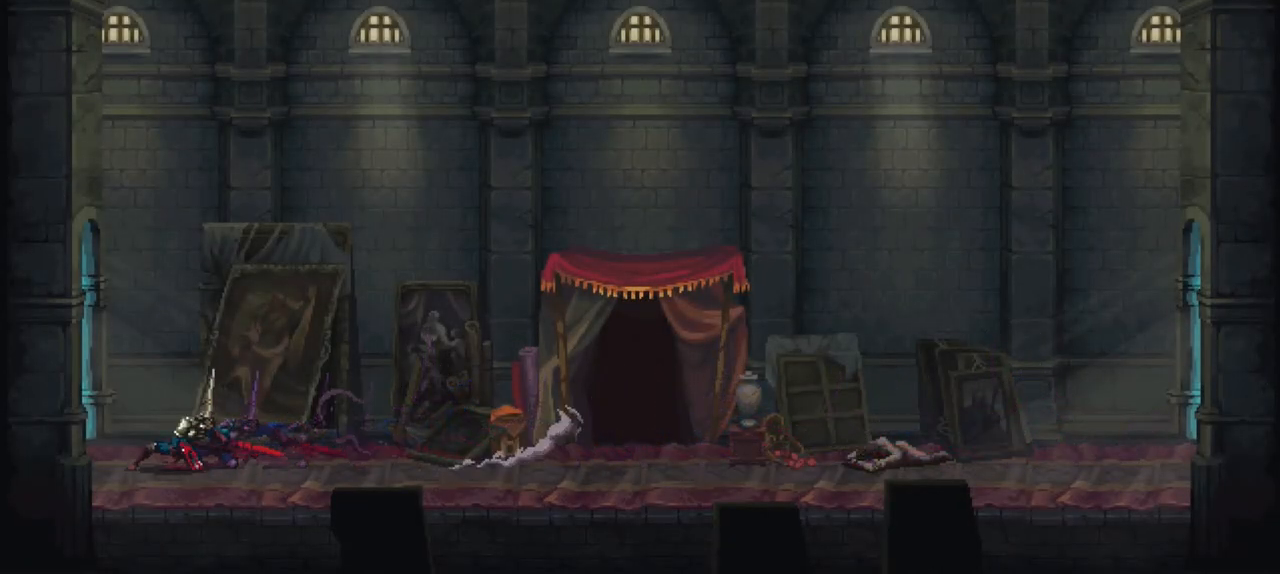
{"buttons": [], "left_stick": "center", "right_stick": "center", "events": [[67, "X", "down"], [300, "X", "up"], [467, "left_stick", "center"]]}
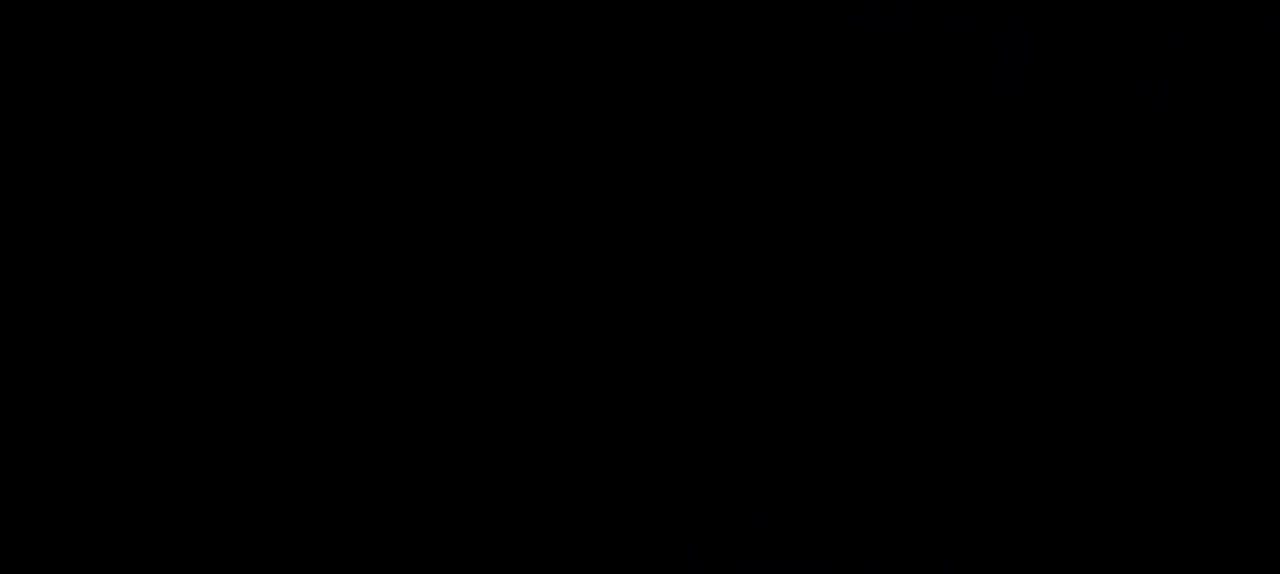
{"buttons": [], "left_stick": "left", "right_stick": "center", "events": [[433, "left_stick", "left"]]}
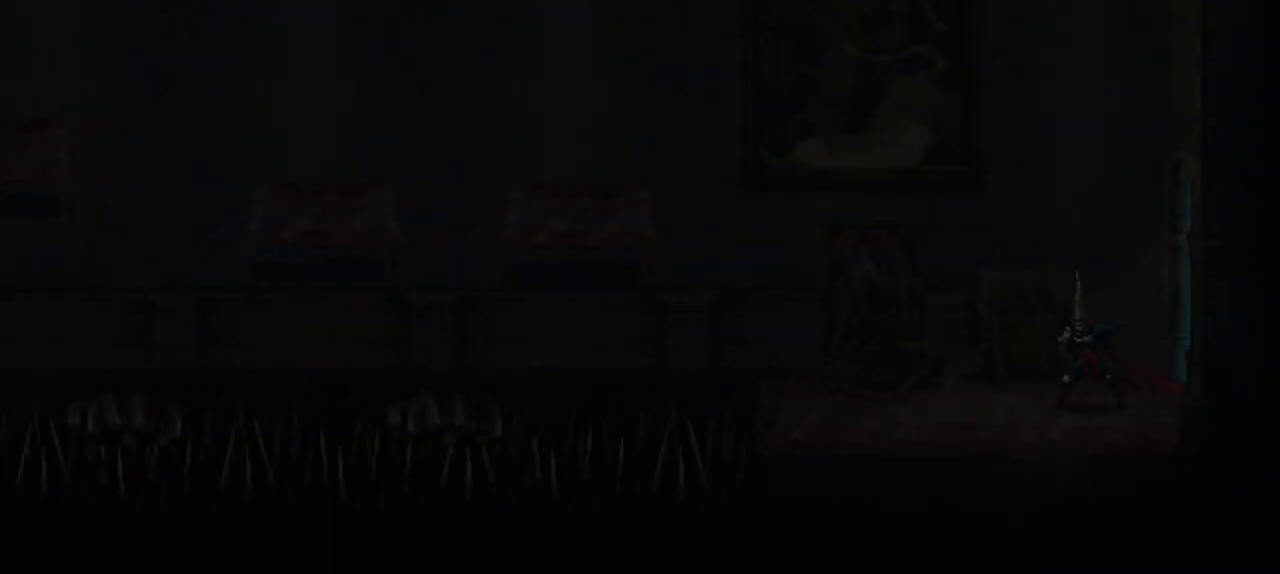
{"buttons": [], "left_stick": "left", "right_stick": "center", "events": []}
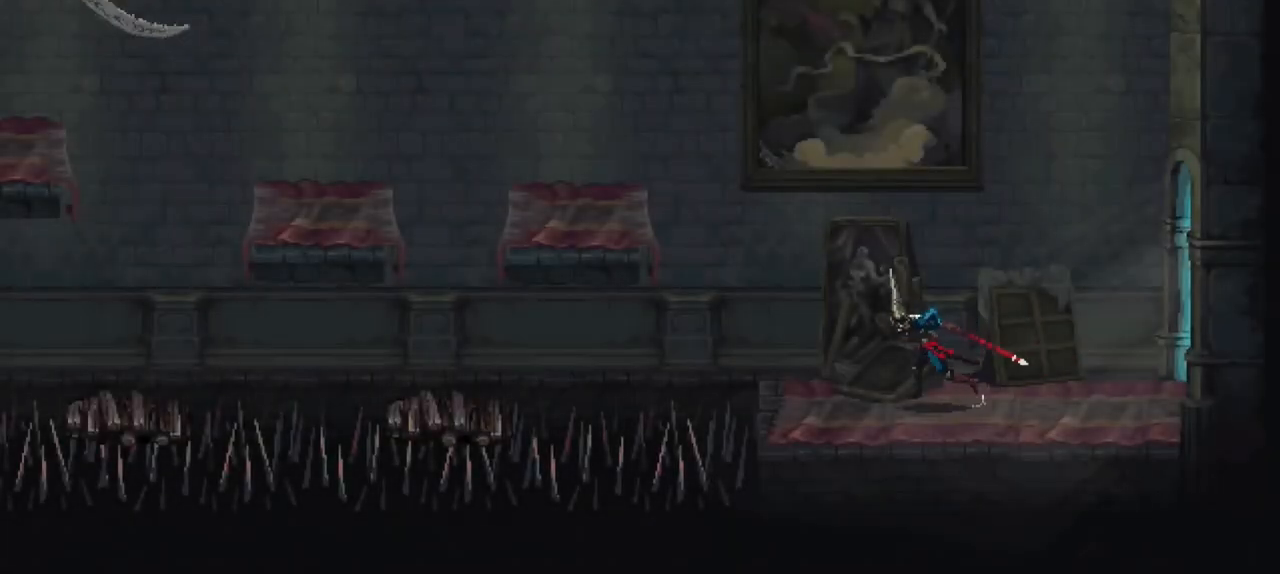
{"buttons": [], "left_stick": "left", "right_stick": "center", "events": [[200, "A", "down"], [367, "A", "up"]]}
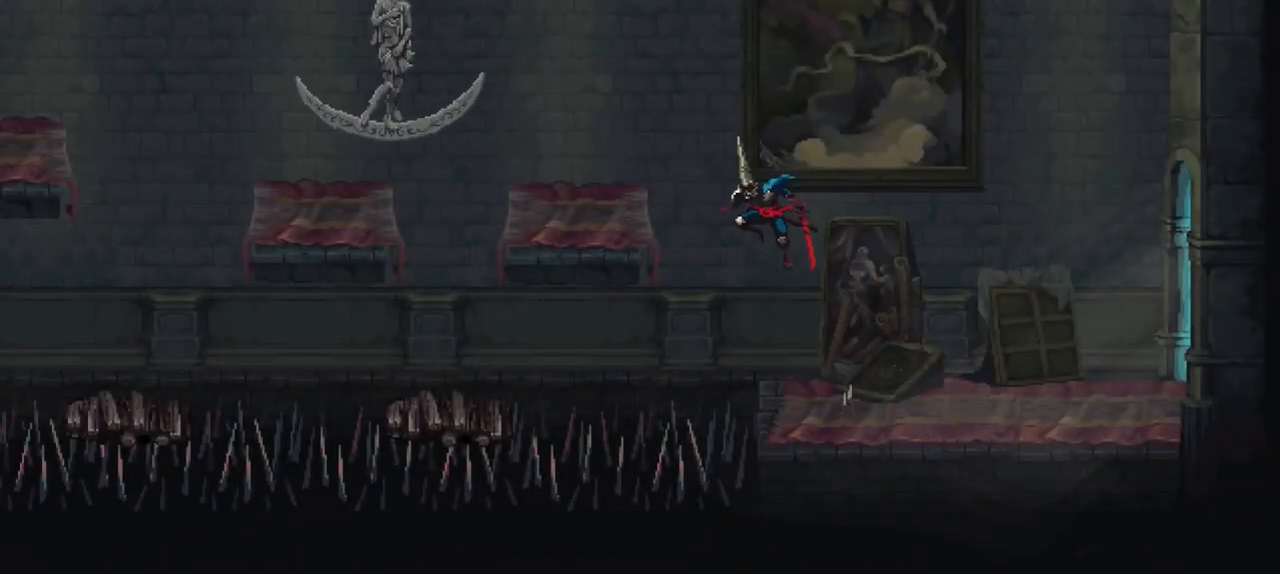
{"buttons": [], "left_stick": "up", "right_stick": "center", "events": [[233, "left_stick", "up-left"], [433, "left_stick", "up"]]}
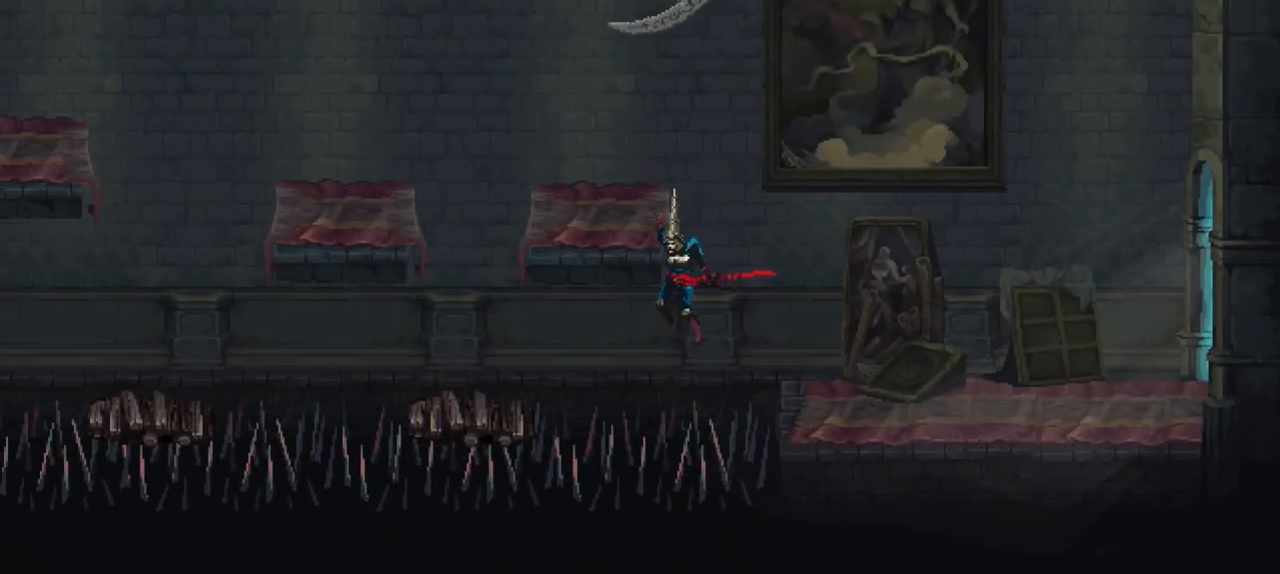
{"buttons": ["A"], "left_stick": "left", "right_stick": "center", "events": [[167, "left_stick", "left"], [433, "A", "down"]]}
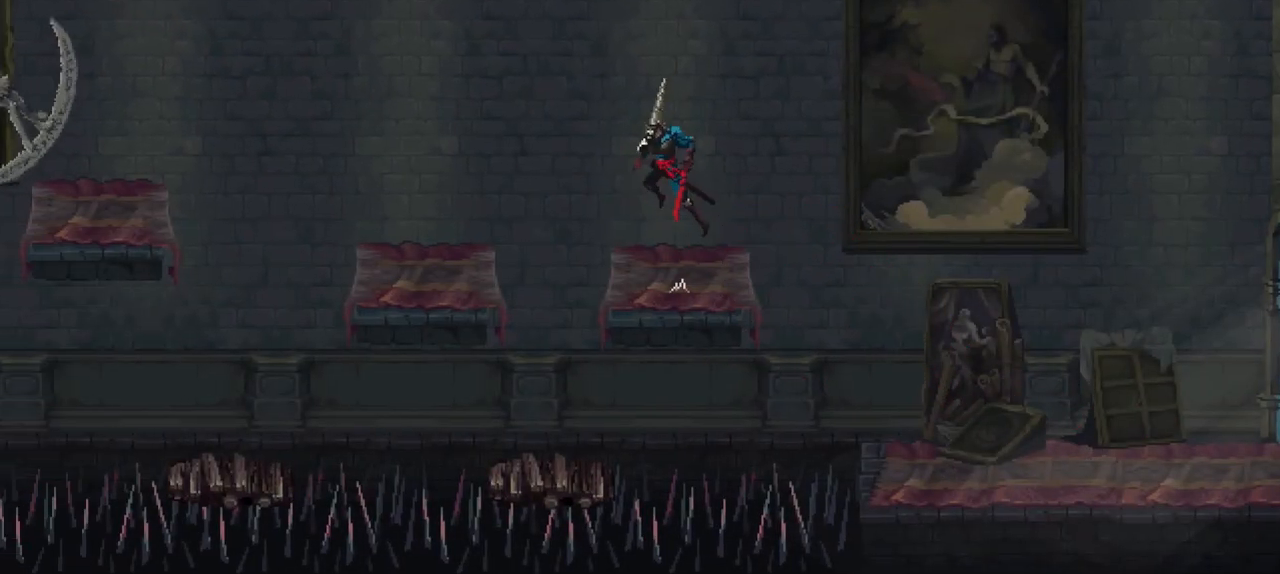
{"buttons": [], "left_stick": "left", "right_stick": "center", "events": [[67, "A", "up"]]}
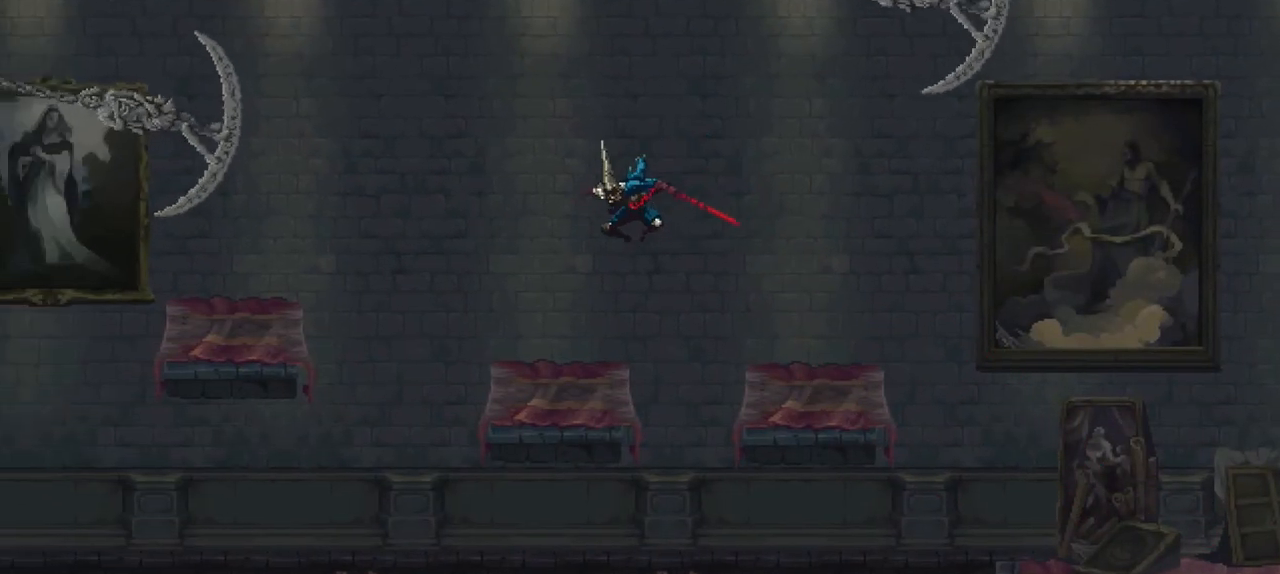
{"buttons": ["A"], "left_stick": "left", "right_stick": "center", "events": [[367, "A", "down"]]}
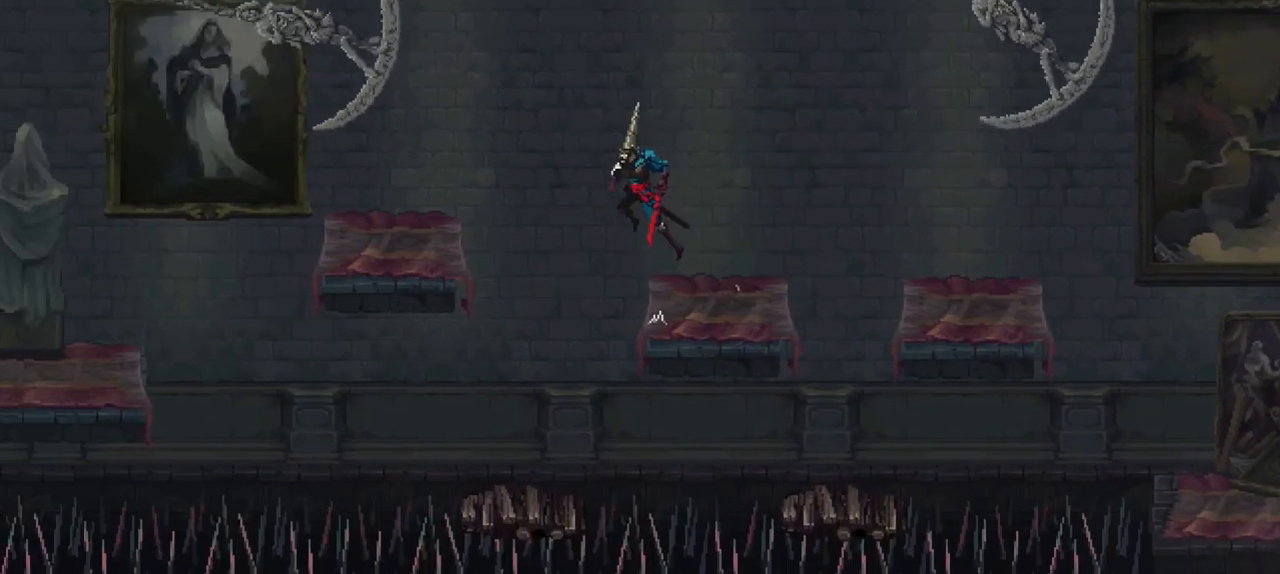
{"buttons": [], "left_stick": "left", "right_stick": "center", "events": [[67, "A", "up"]]}